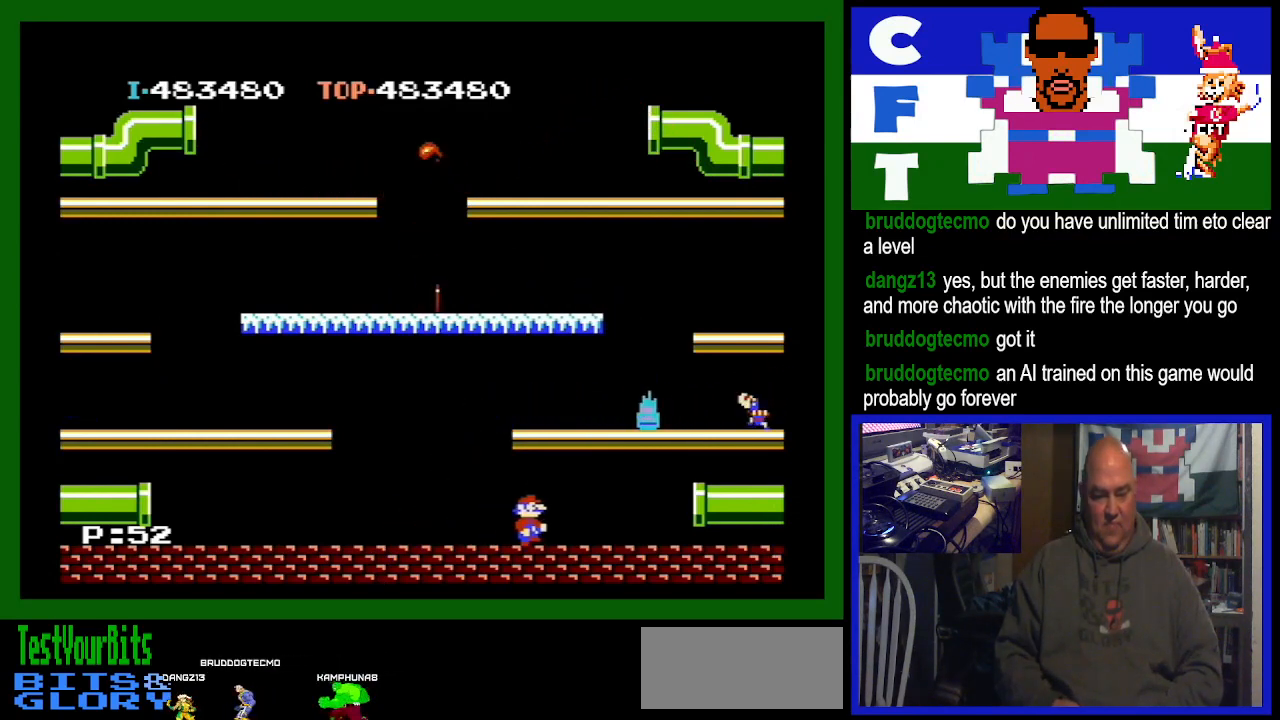
Gameplay with a controller (Nintendo layout); each line is a JSON object with the inputs held at the frame after it. "events" lists button and stick changes between this image and that frame as [ms after this image, input, new state], when the widget could be followed in between. Not read: L3 R3.
{"buttons": ["DPAD_RIGHT"], "events": []}
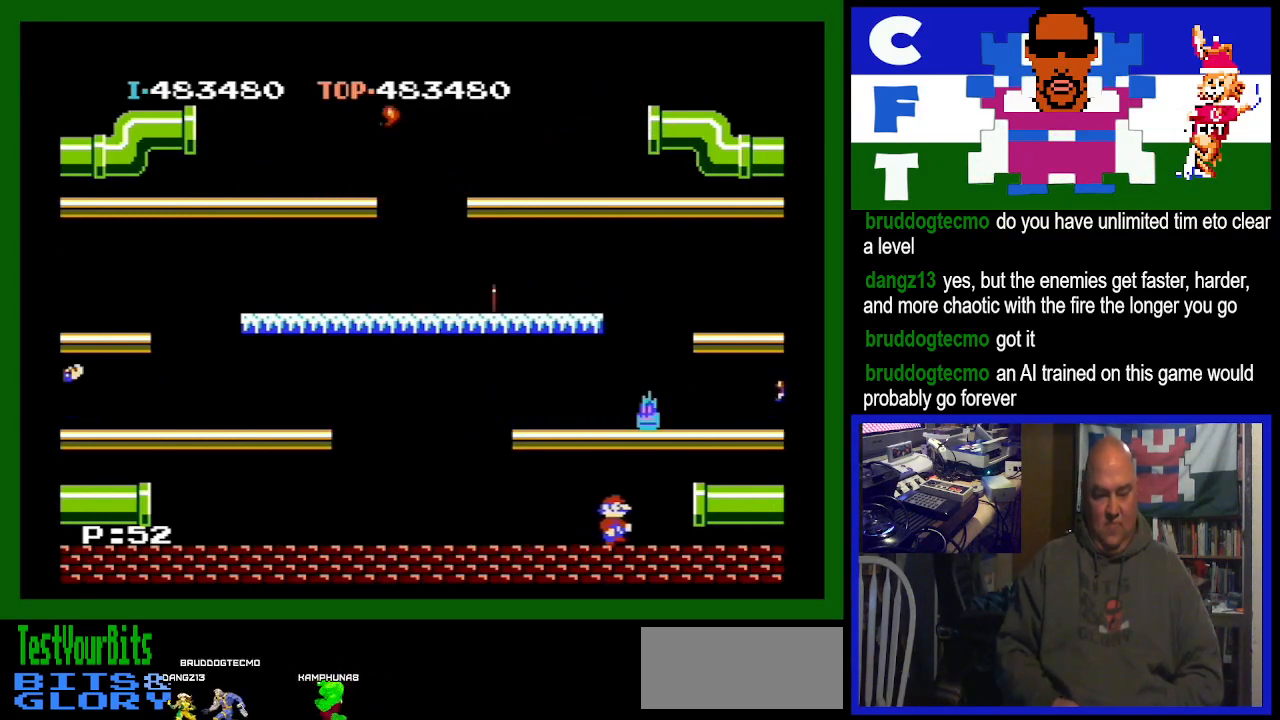
{"buttons": ["DPAD_RIGHT"], "events": [[67, "A", "down"], [200, "DPAD_RIGHT", "up"], [300, "A", "up"], [400, "DPAD_RIGHT", "down"]]}
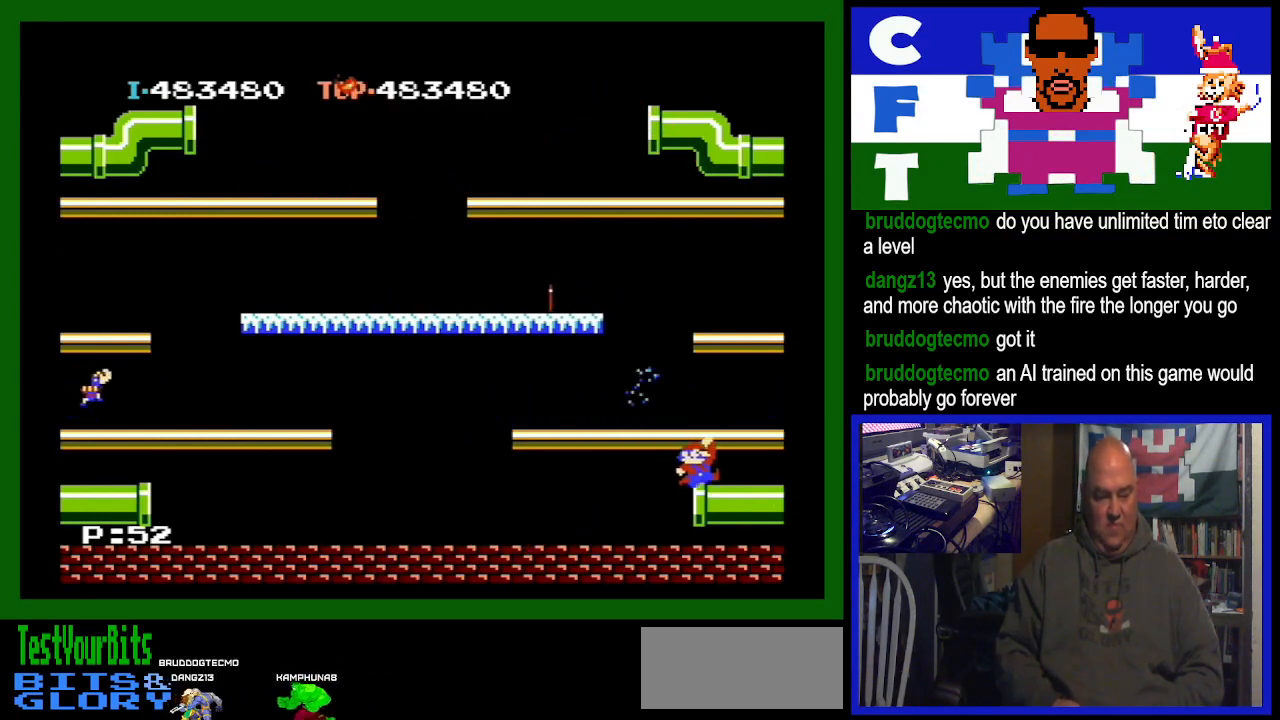
{"buttons": ["DPAD_RIGHT"], "events": []}
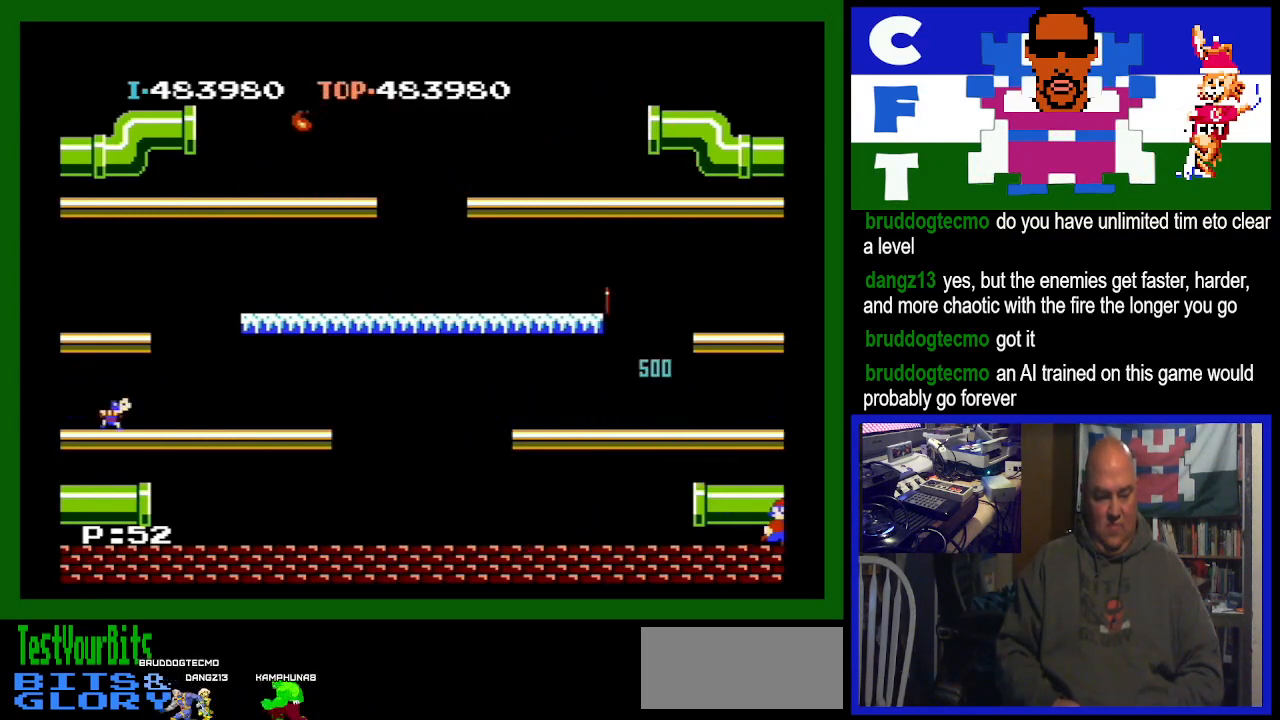
{"buttons": ["DPAD_RIGHT"], "events": []}
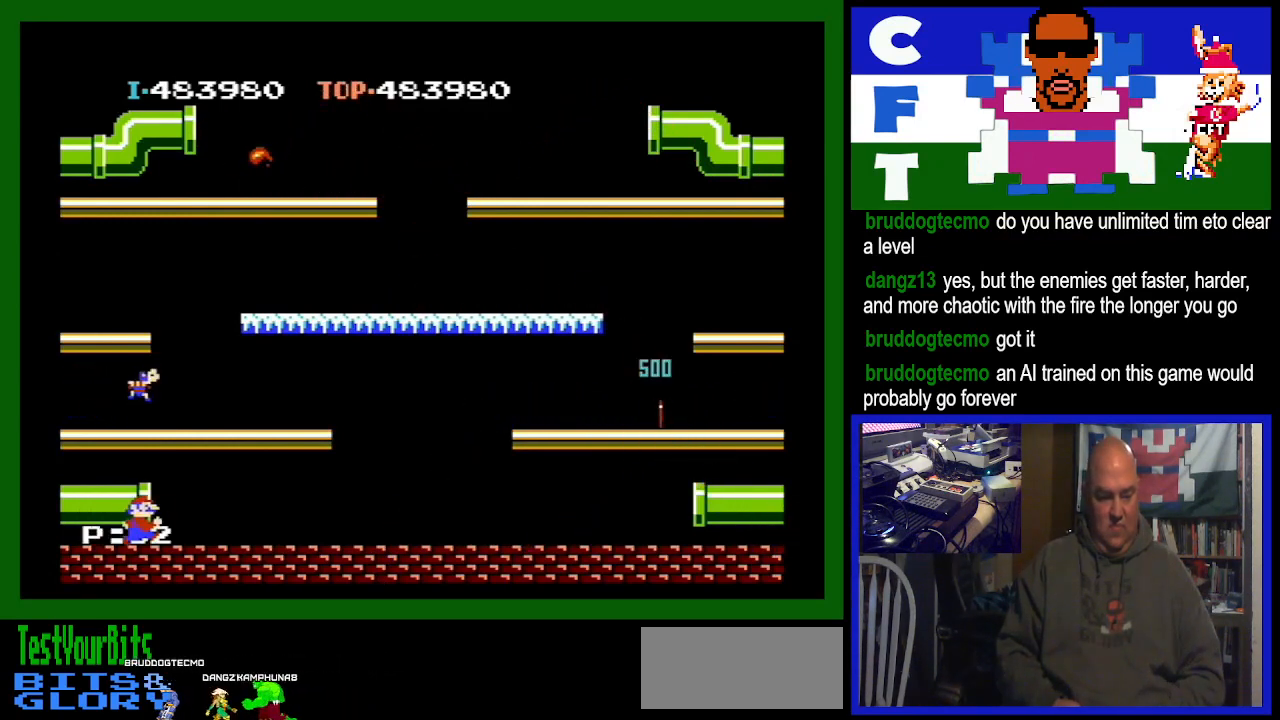
{"buttons": [], "events": [[67, "DPAD_RIGHT", "up"]]}
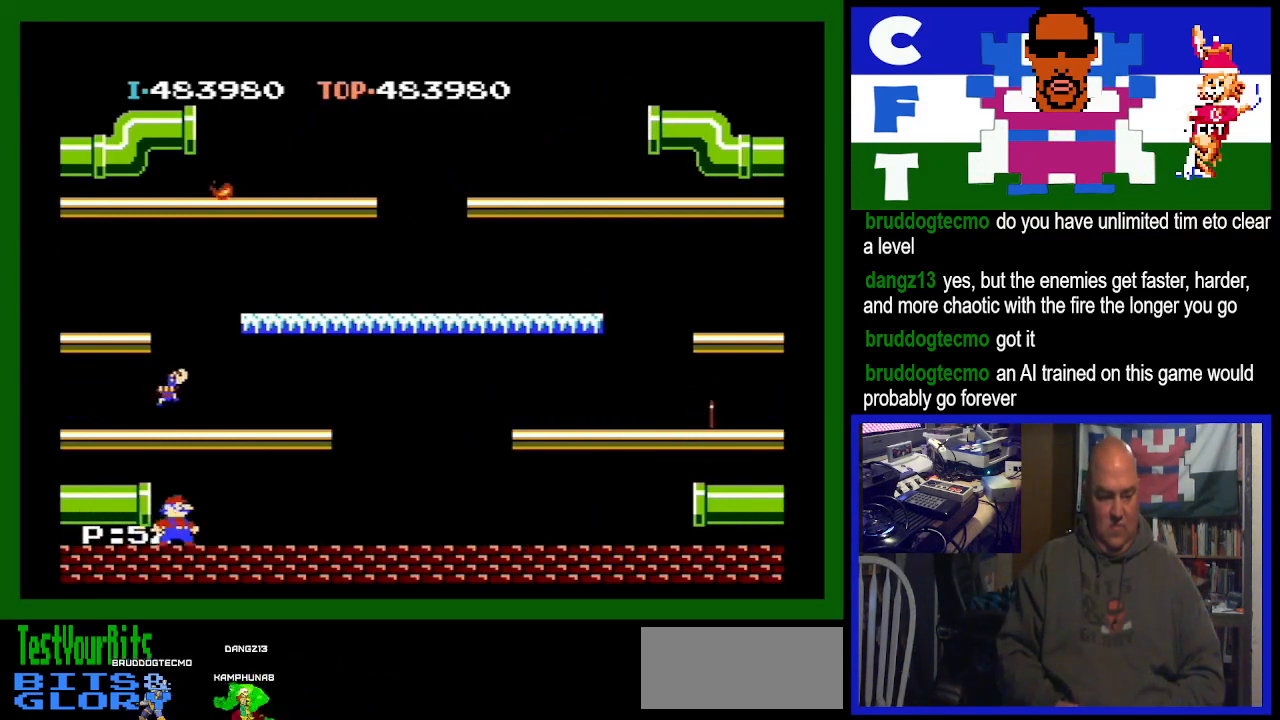
{"buttons": ["DPAD_RIGHT"], "events": [[267, "A", "down"], [367, "DPAD_RIGHT", "down"], [500, "A", "up"]]}
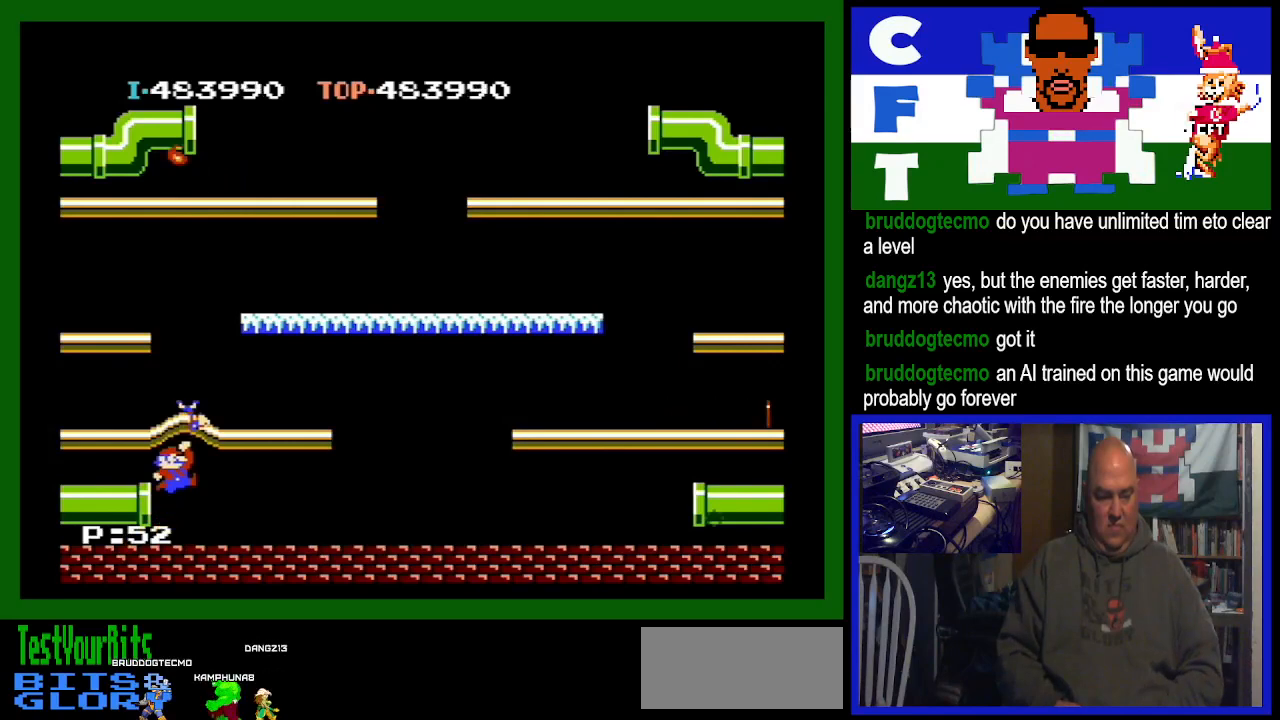
{"buttons": ["DPAD_RIGHT"], "events": []}
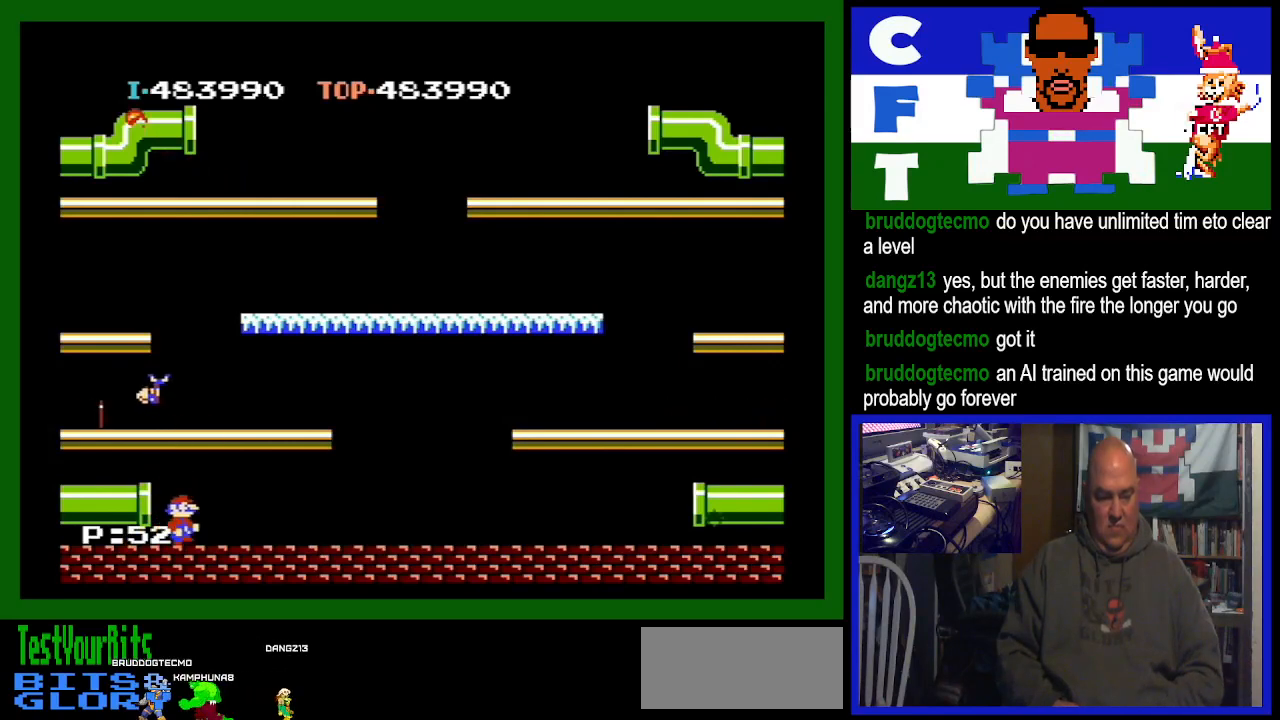
{"buttons": ["DPAD_RIGHT"], "events": []}
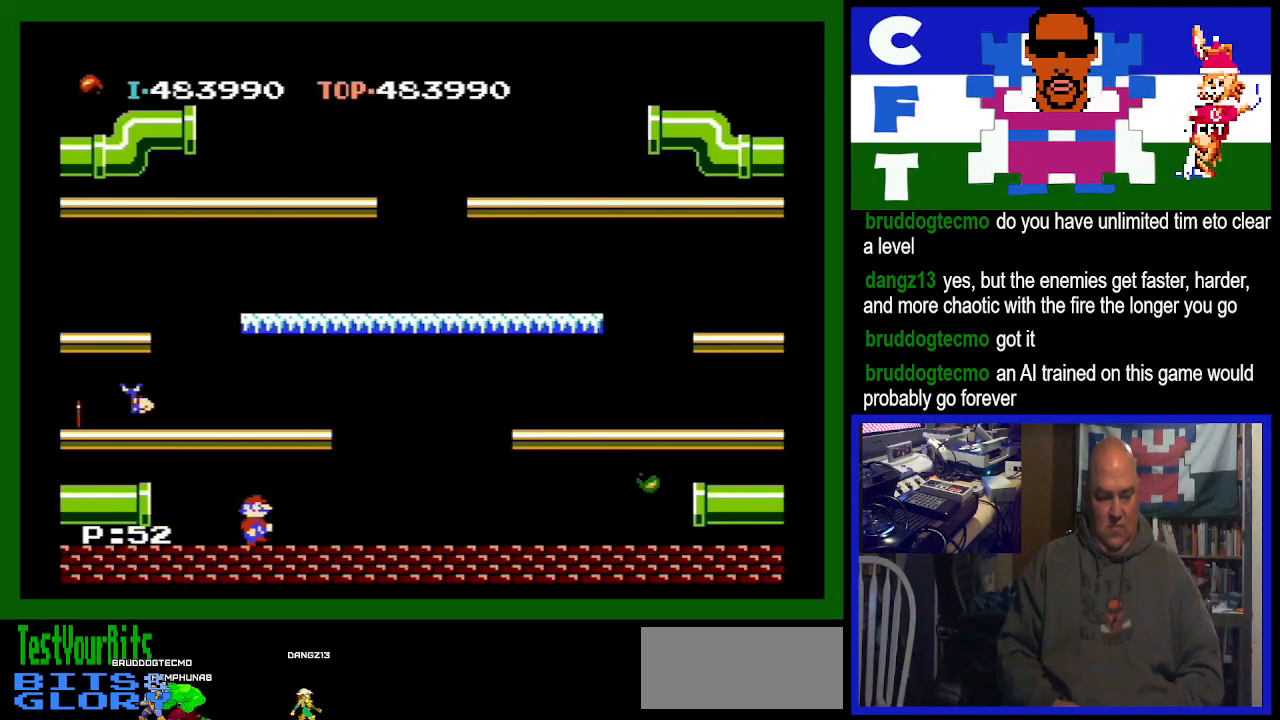
{"buttons": ["DPAD_RIGHT"], "events": []}
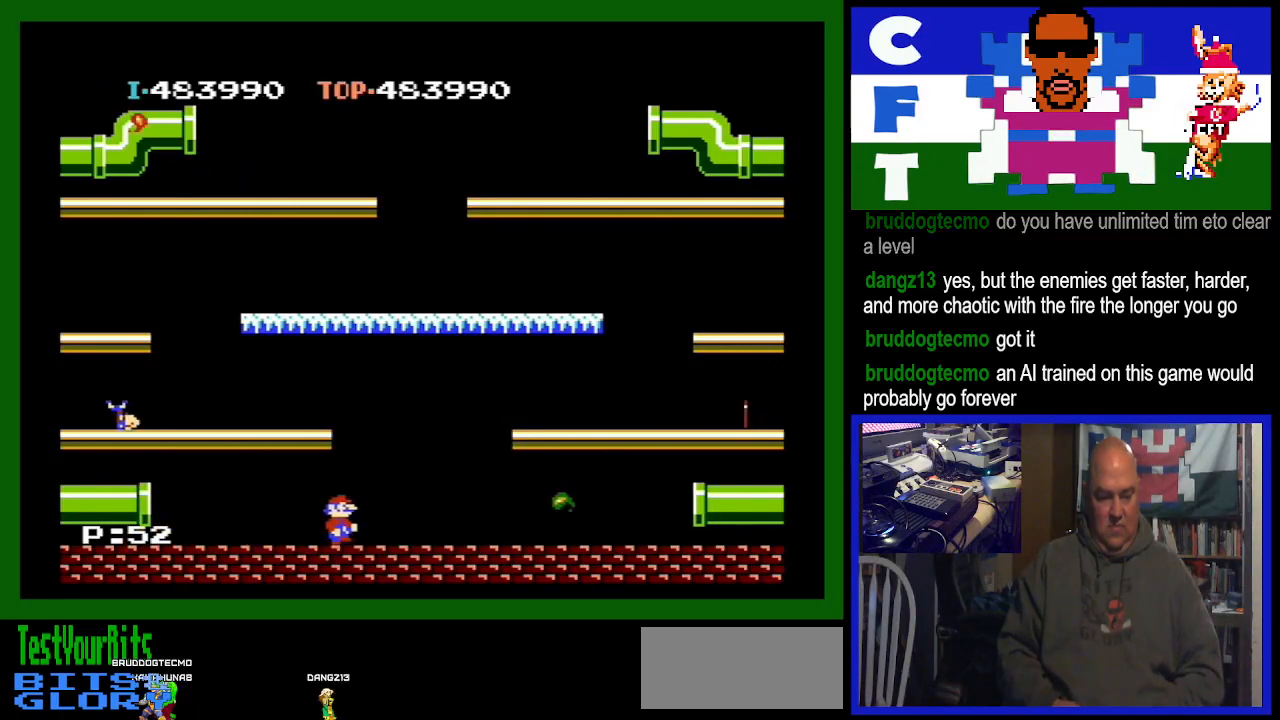
{"buttons": ["A", "DPAD_RIGHT"], "events": [[300, "A", "down"]]}
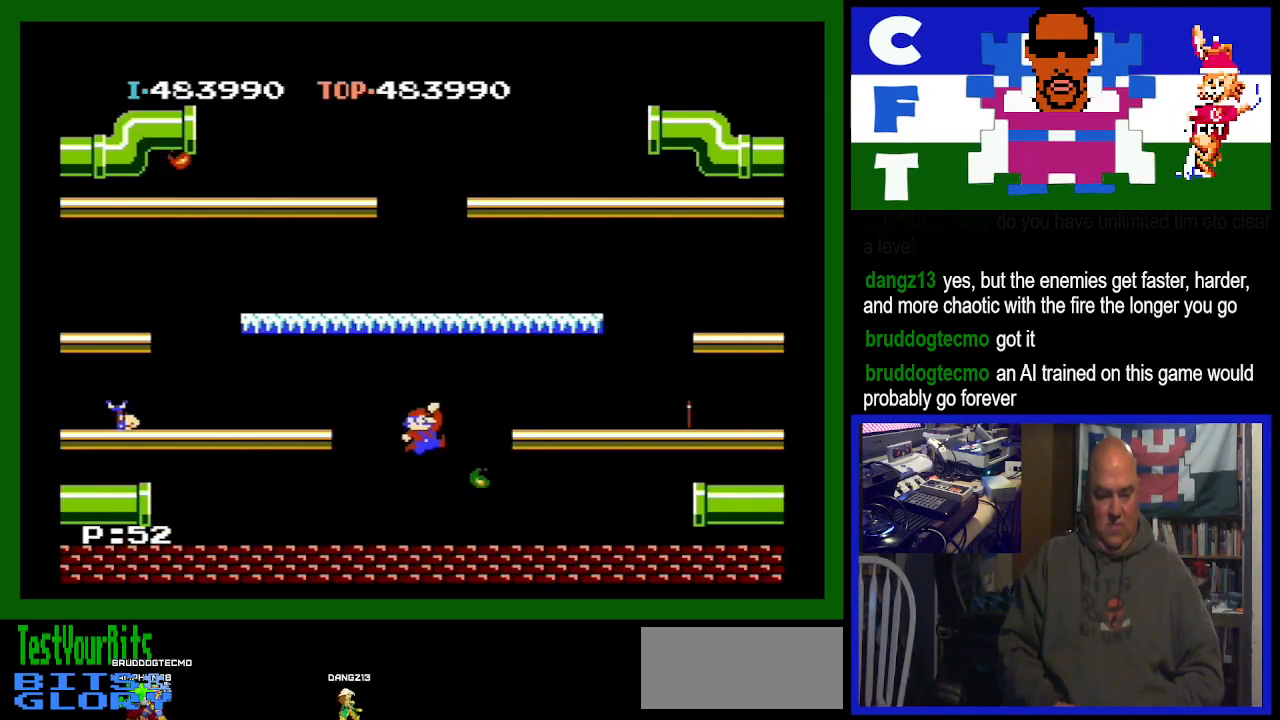
{"buttons": ["A", "DPAD_RIGHT"], "events": []}
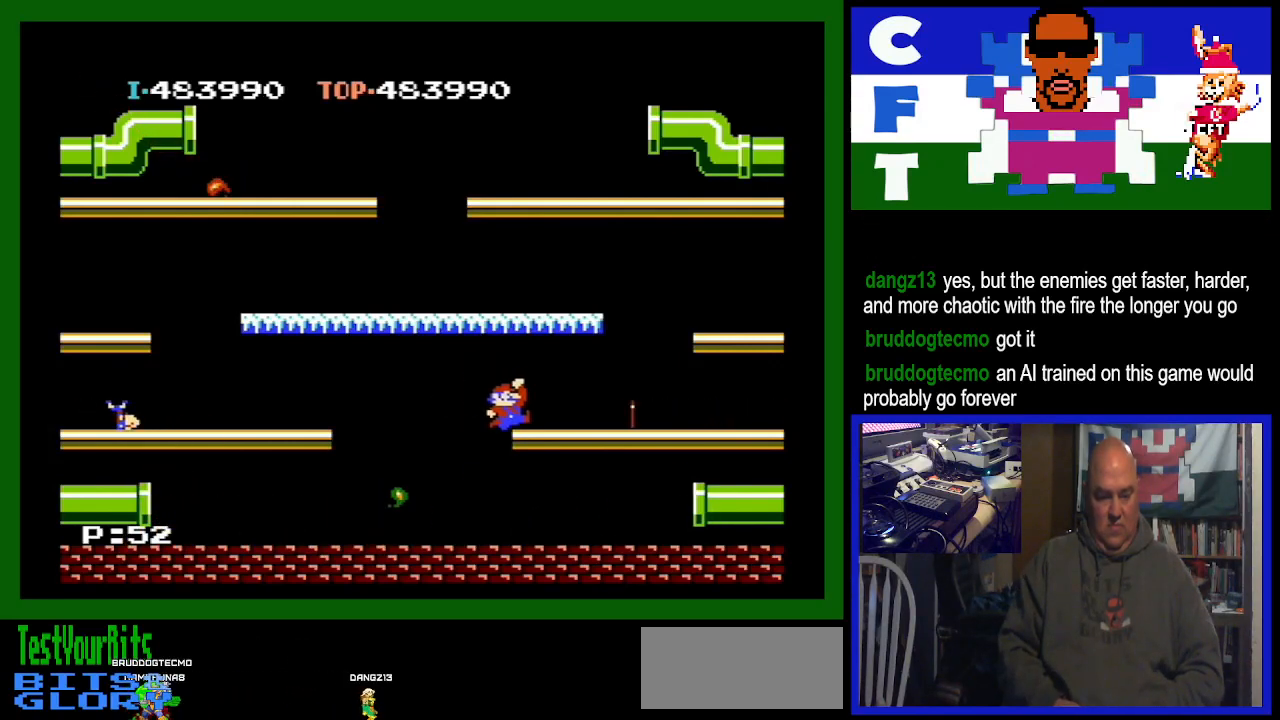
{"buttons": ["DPAD_RIGHT"], "events": [[33, "A", "up"]]}
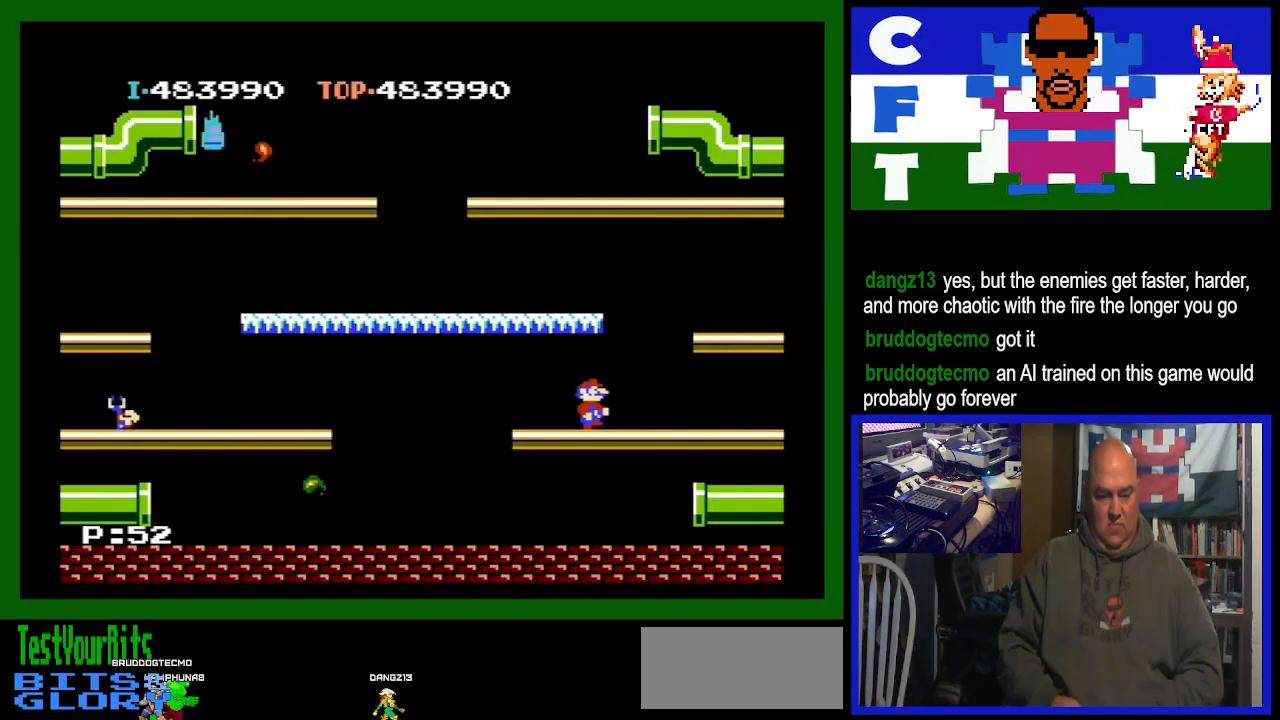
{"buttons": ["DPAD_RIGHT"], "events": []}
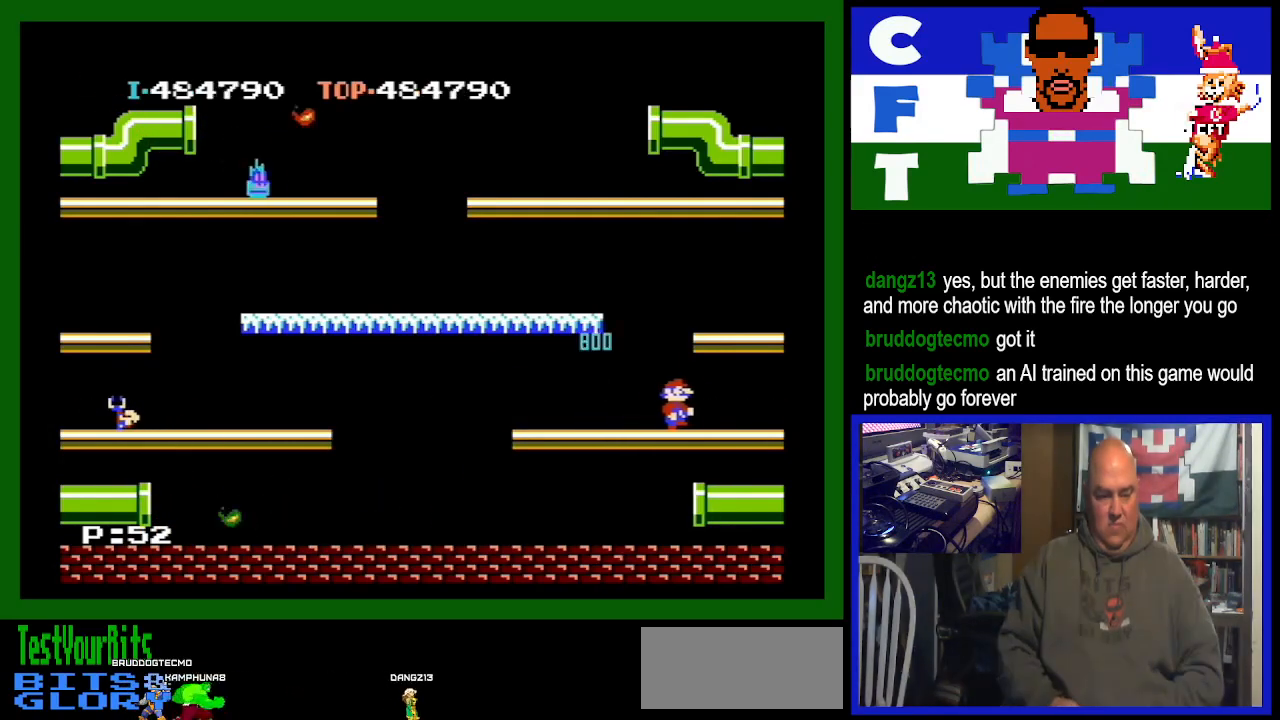
{"buttons": ["DPAD_RIGHT"], "events": []}
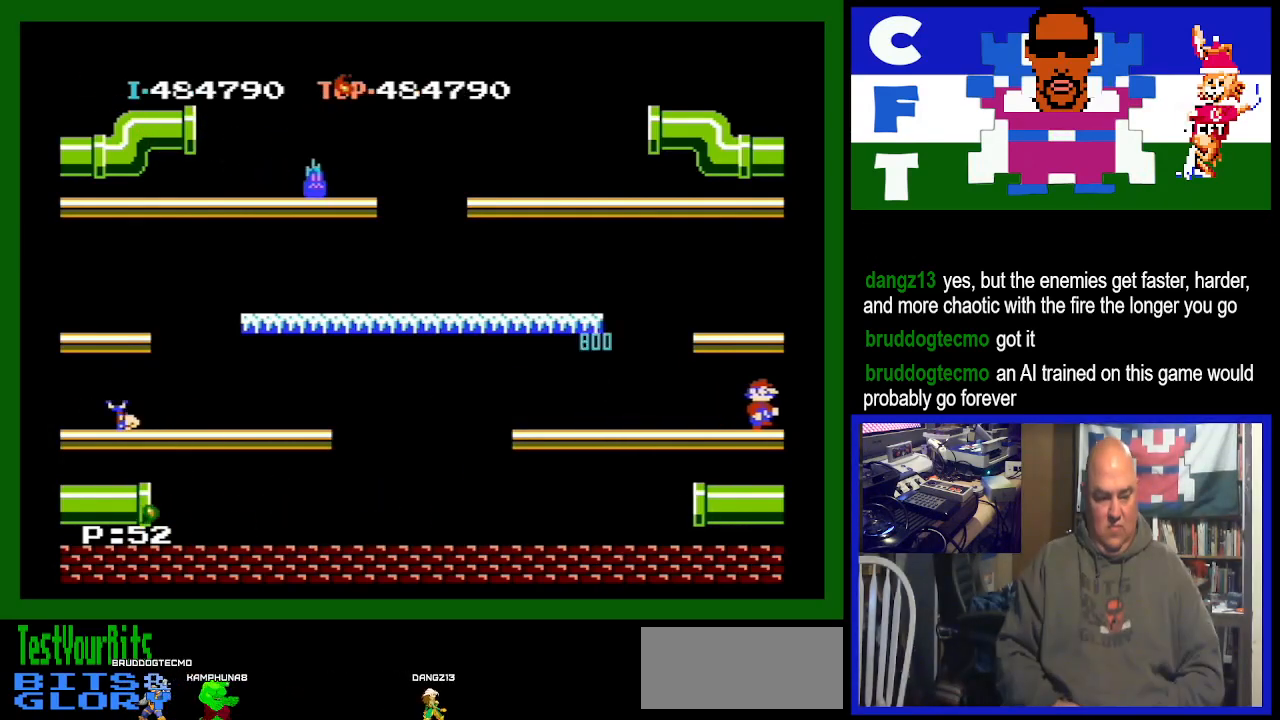
{"buttons": ["DPAD_RIGHT"], "events": []}
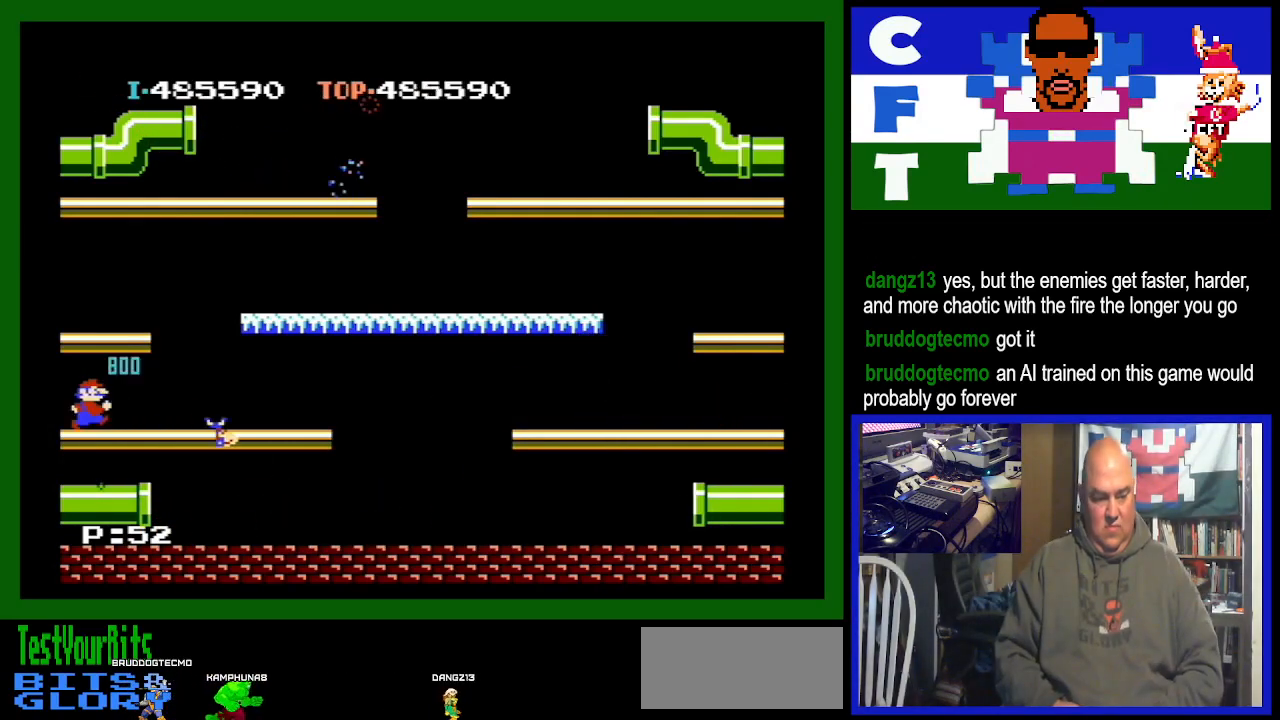
{"buttons": [], "events": [[100, "DPAD_RIGHT", "up"]]}
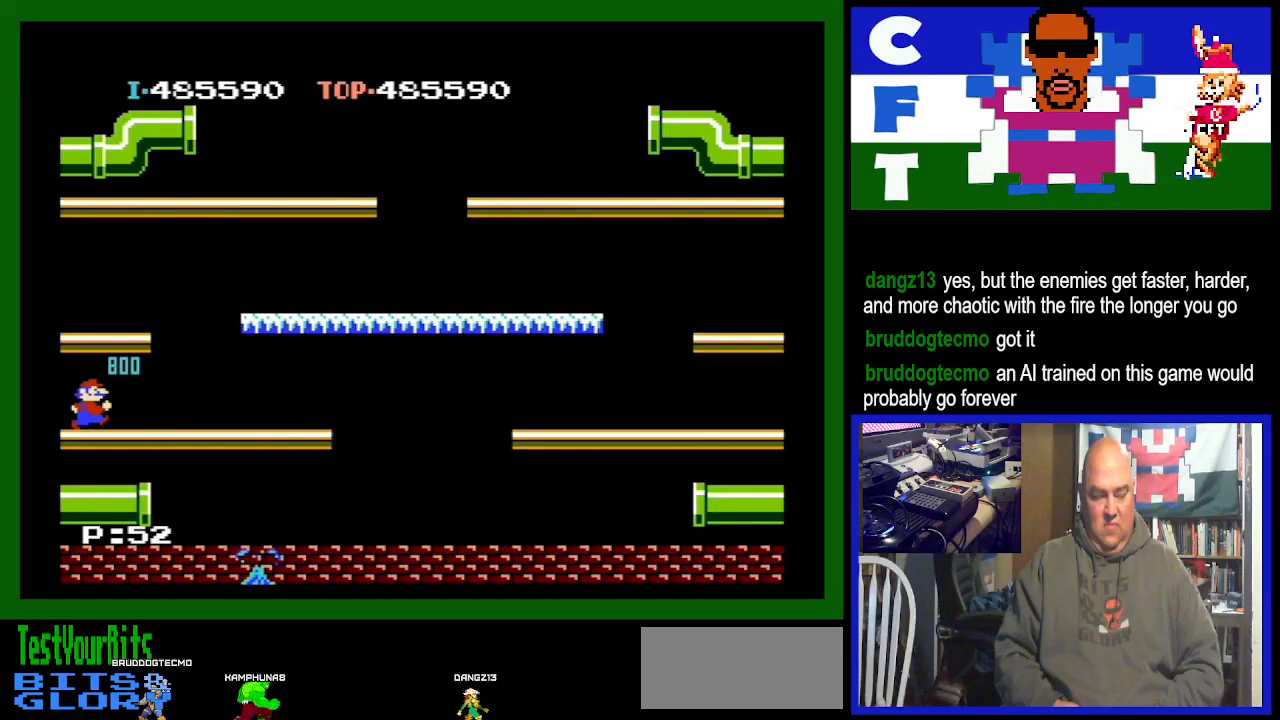
{"buttons": [], "events": []}
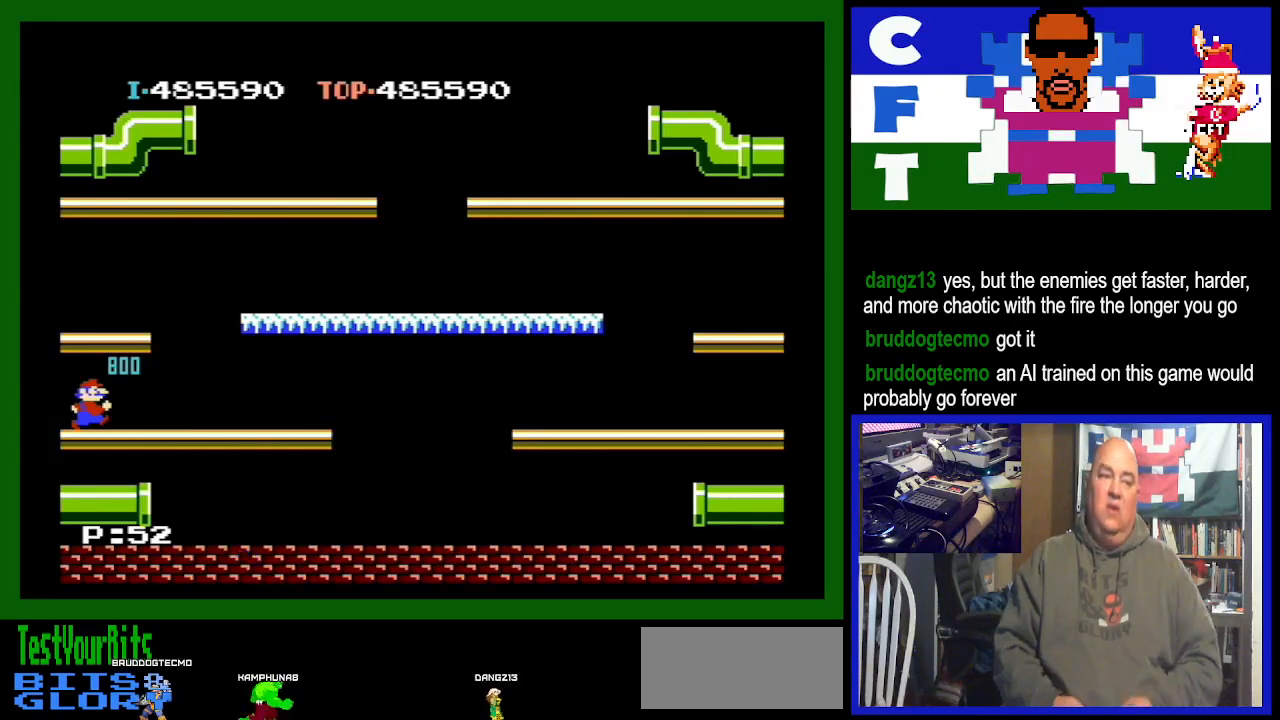
{"buttons": [], "events": []}
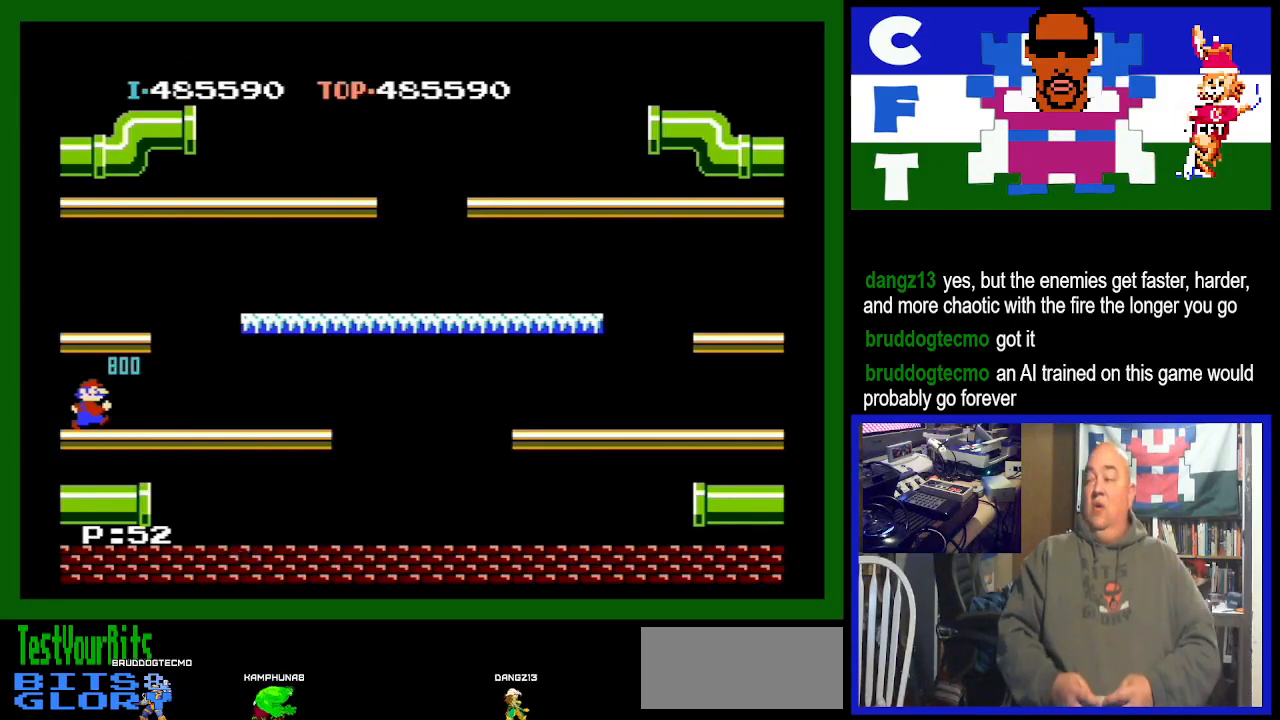
{"buttons": [], "events": []}
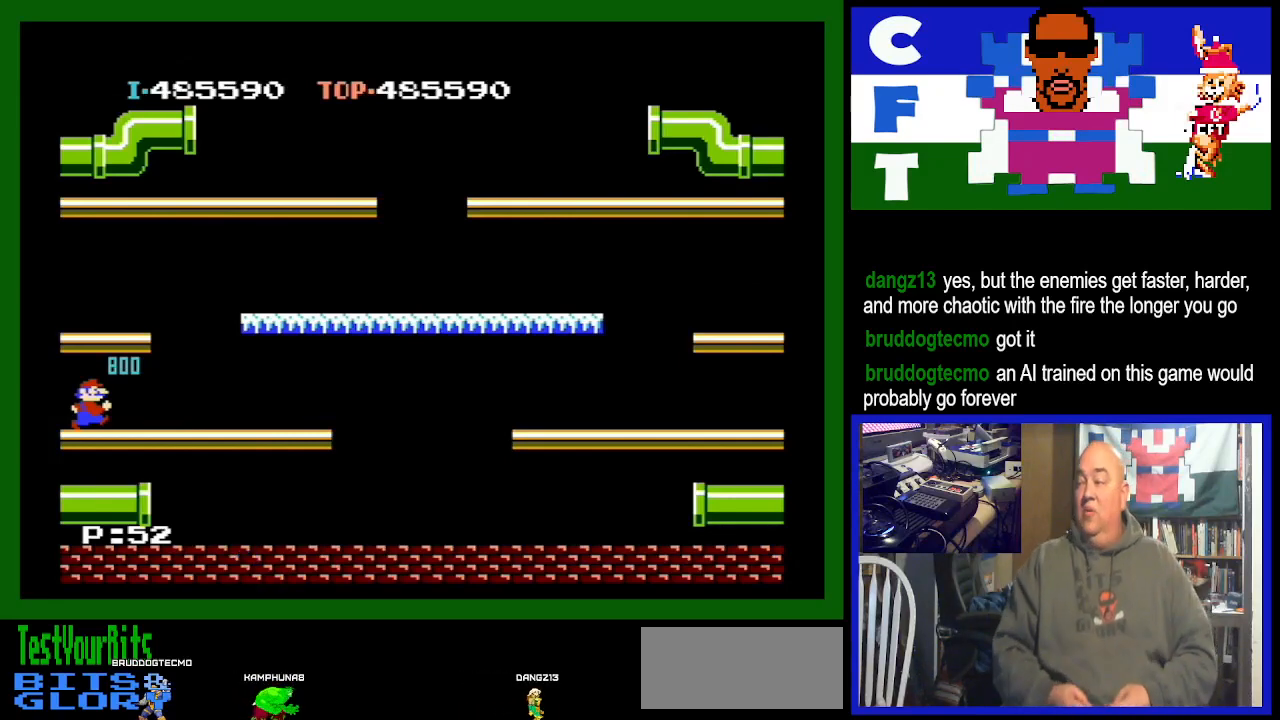
{"buttons": [], "events": []}
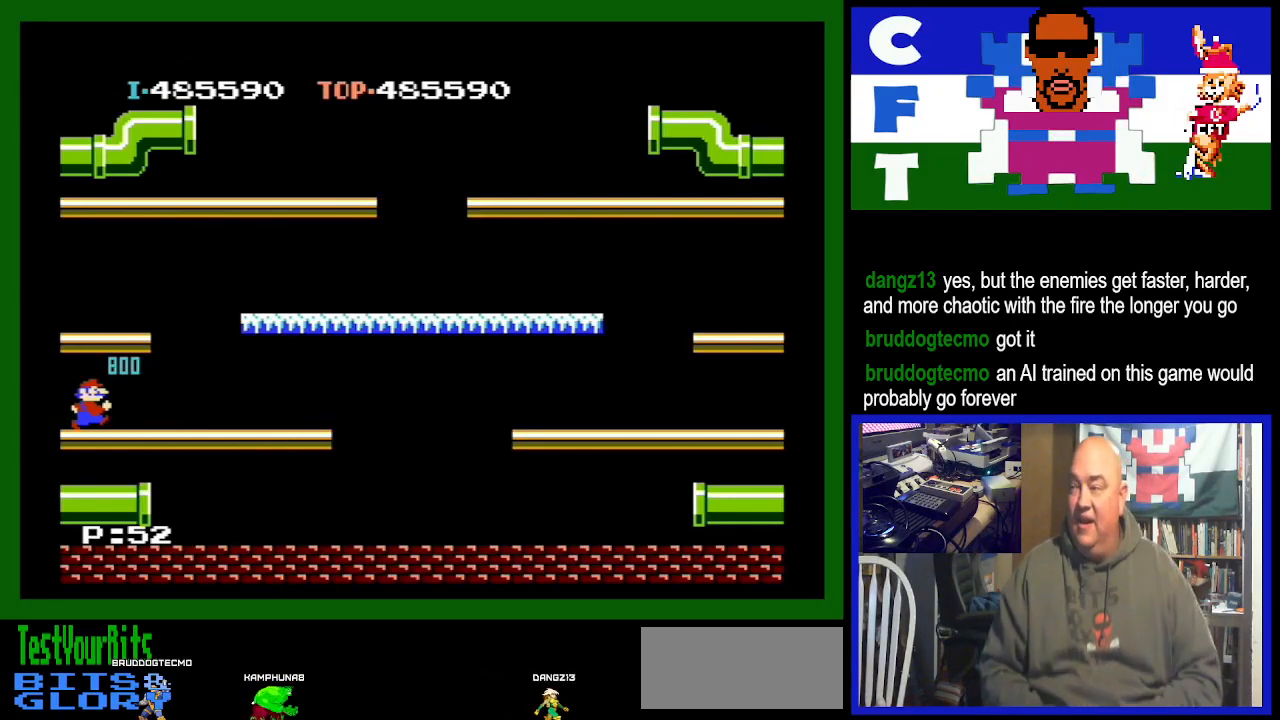
{"buttons": ["DPAD_RIGHT"], "events": [[400, "DPAD_RIGHT", "down"]]}
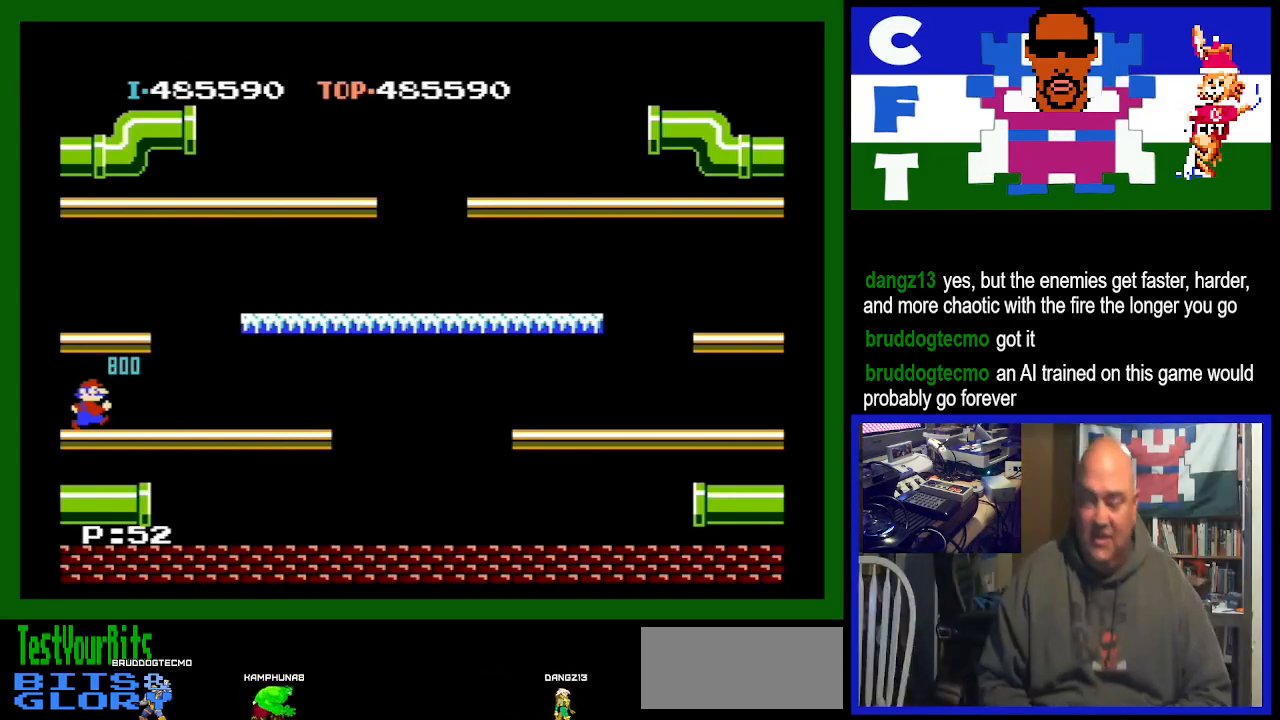
{"buttons": ["DPAD_LEFT"], "events": [[167, "DPAD_RIGHT", "up"], [500, "DPAD_LEFT", "down"]]}
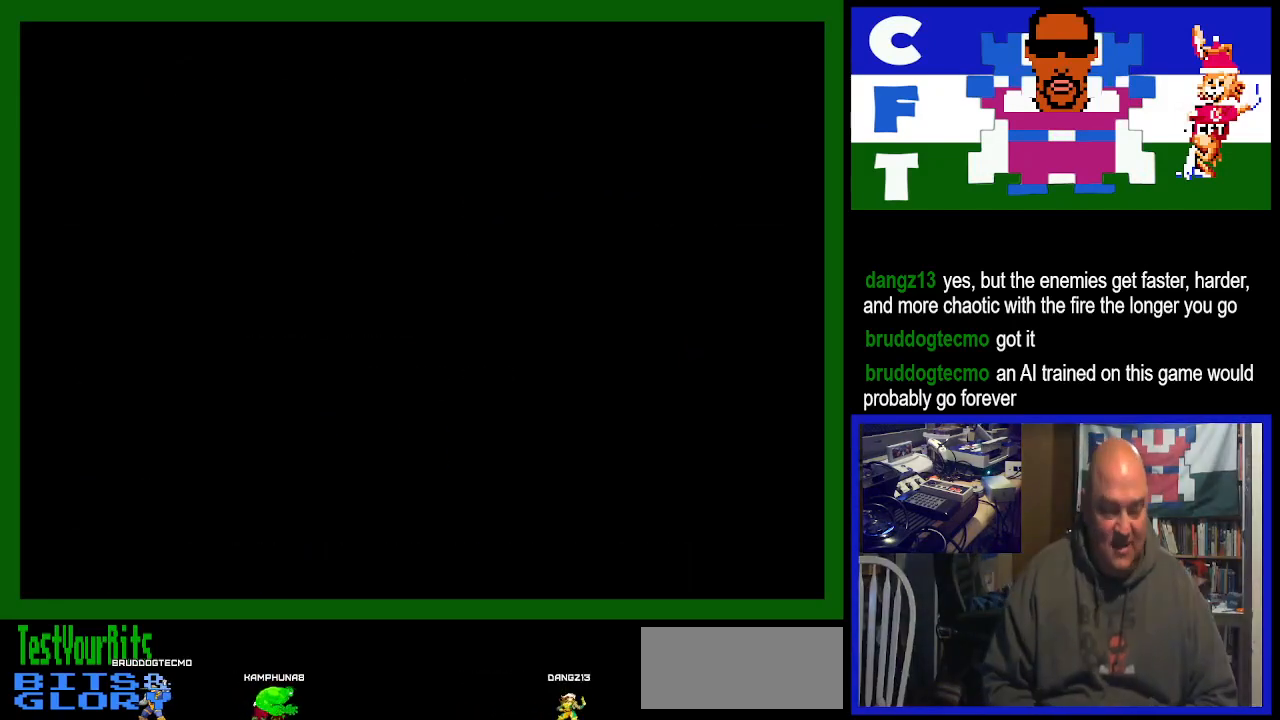
{"buttons": ["A", "DPAD_LEFT"], "events": [[467, "A", "down"]]}
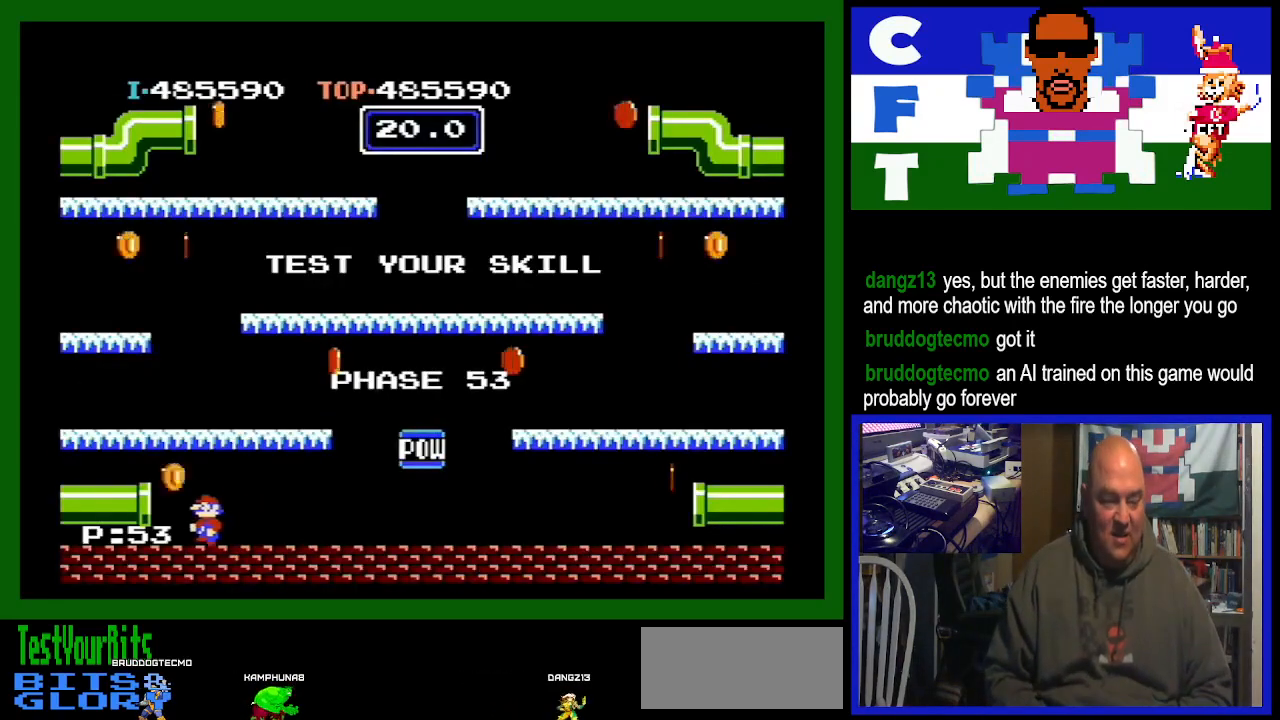
{"buttons": ["DPAD_LEFT"], "events": [[167, "A", "up"]]}
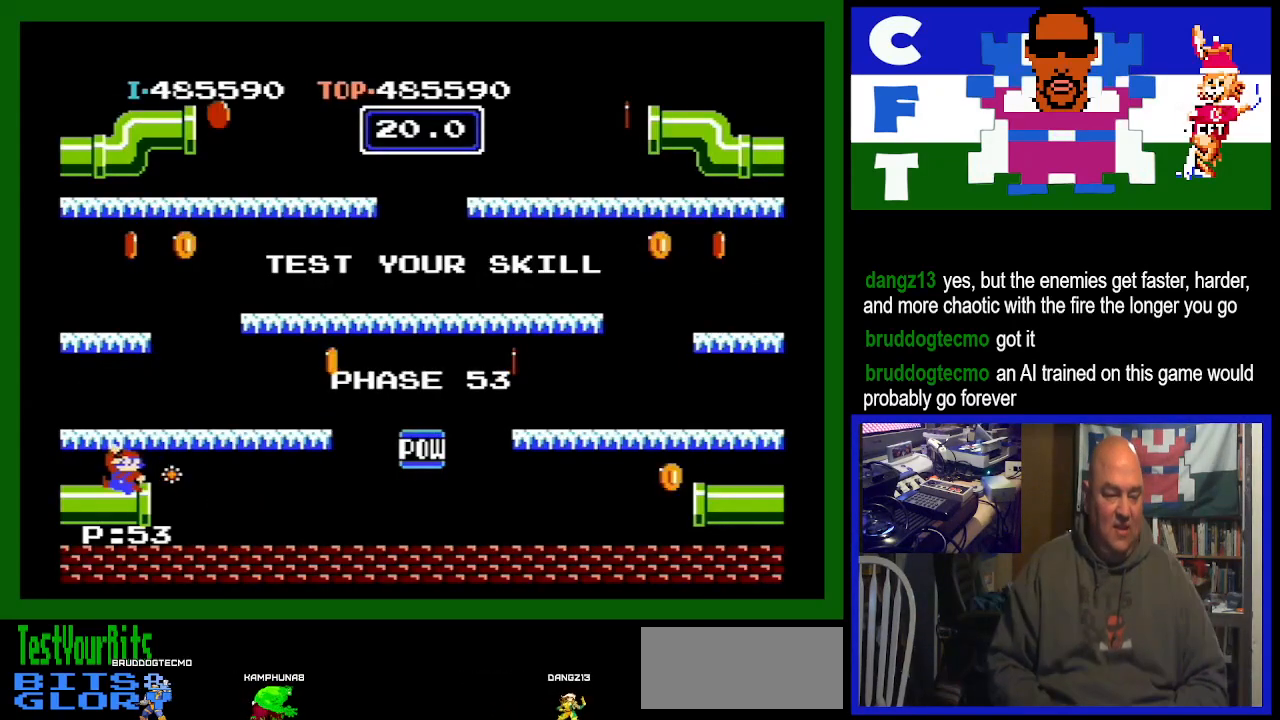
{"buttons": ["DPAD_LEFT"], "events": []}